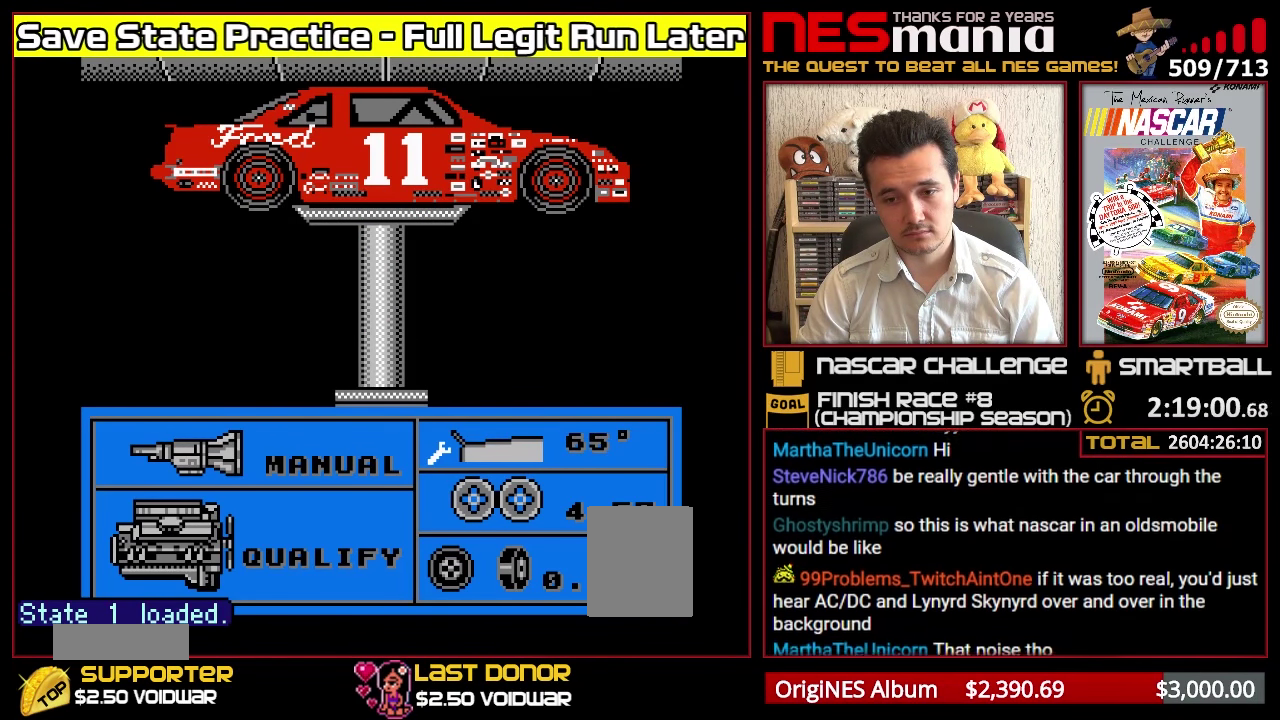
Gameplay with a controller (Nintendo layout); each line is a JSON object with the inputs held at the frame after it. "events" lists button and stick changes between this image and that frame as [ms after this image, input, new state], when the widget could be followed in between. Not read: L3 R3.
{"buttons": [], "events": [[100, "DPAD_LEFT", "down"], [167, "DPAD_LEFT", "up"], [300, "DPAD_LEFT", "down"], [350, "DPAD_LEFT", "up"]]}
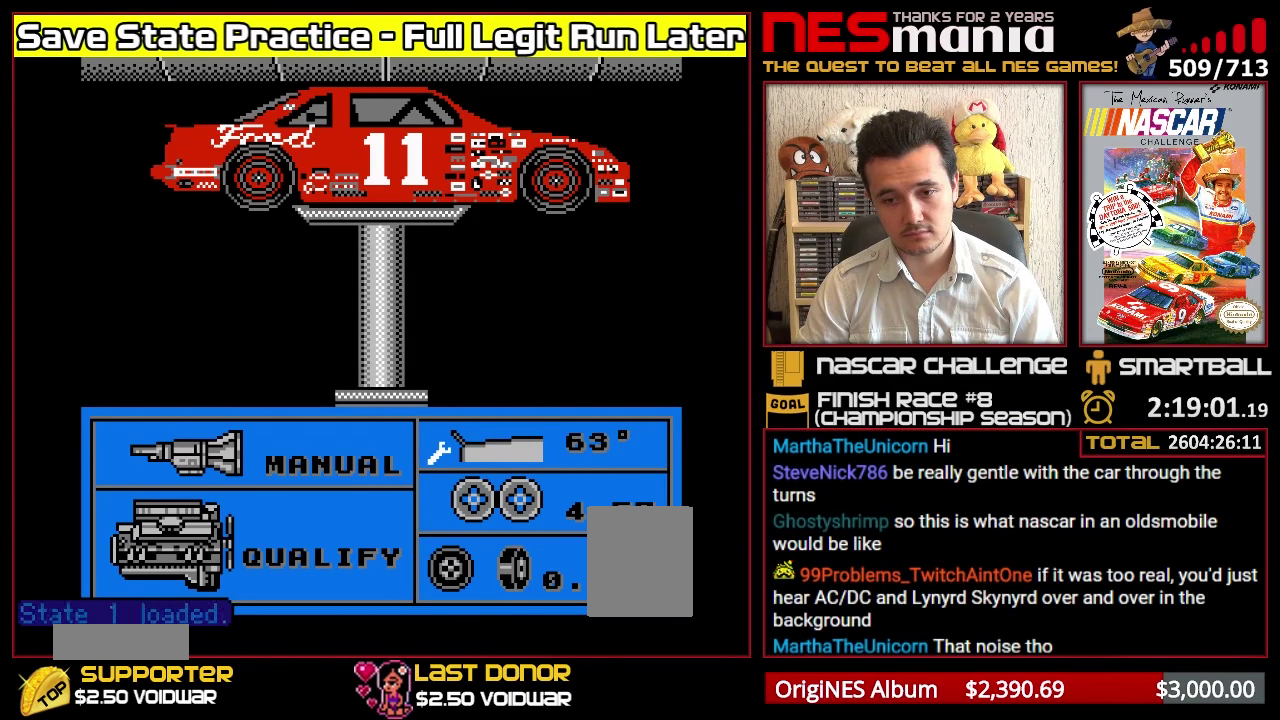
{"buttons": [], "events": [[117, "DPAD_LEFT", "down"], [250, "DPAD_LEFT", "up"], [317, "DPAD_LEFT", "down"], [383, "DPAD_LEFT", "up"]]}
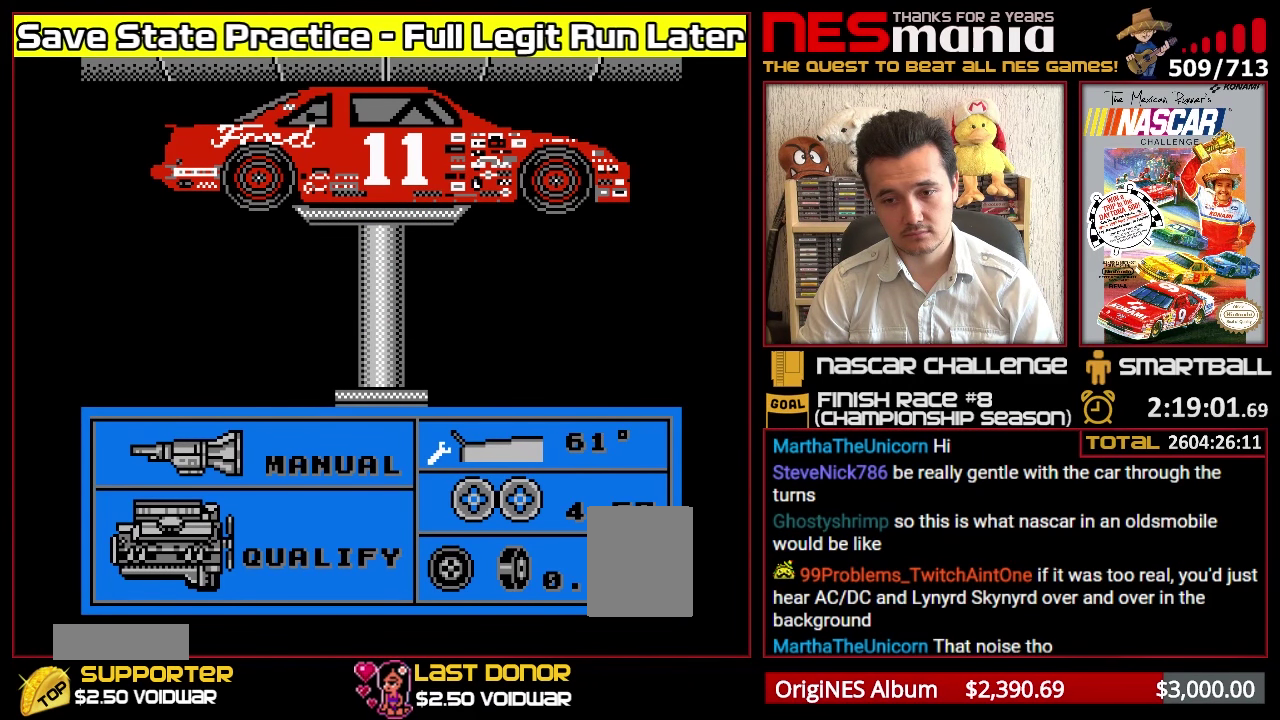
{"buttons": [], "events": [[133, "DPAD_LEFT", "down"], [217, "DPAD_LEFT", "up"]]}
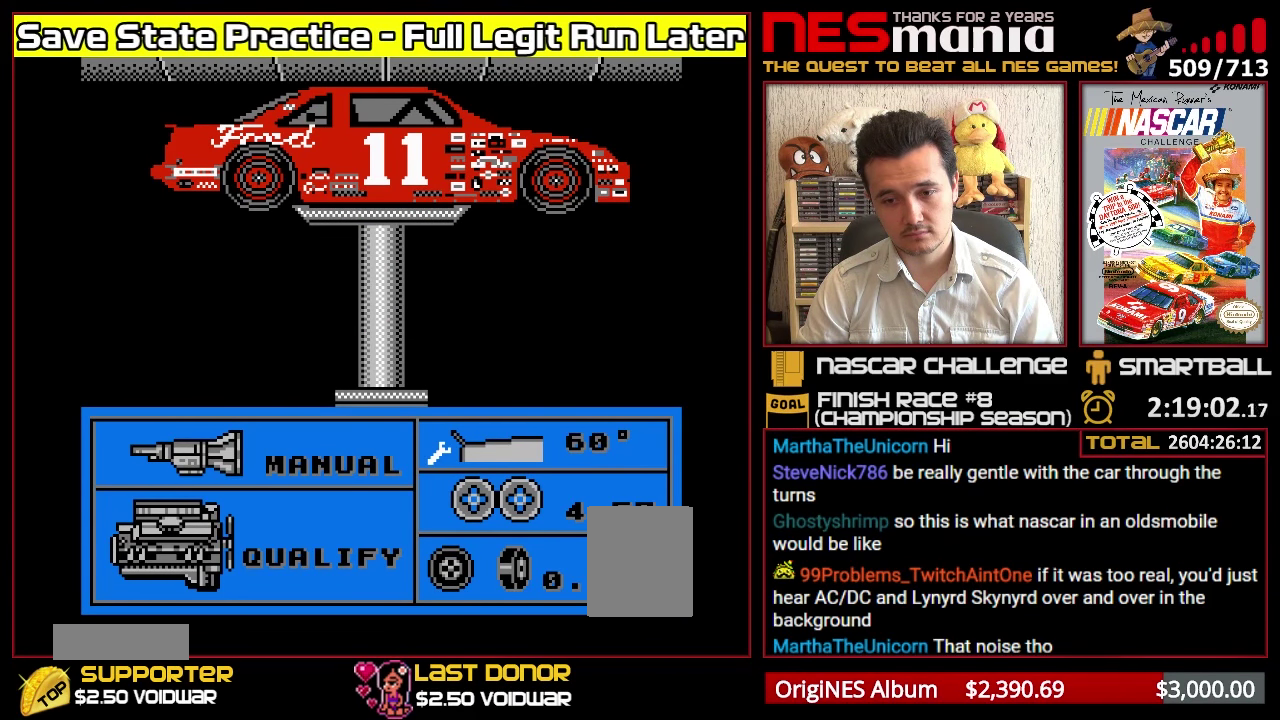
{"buttons": [], "events": []}
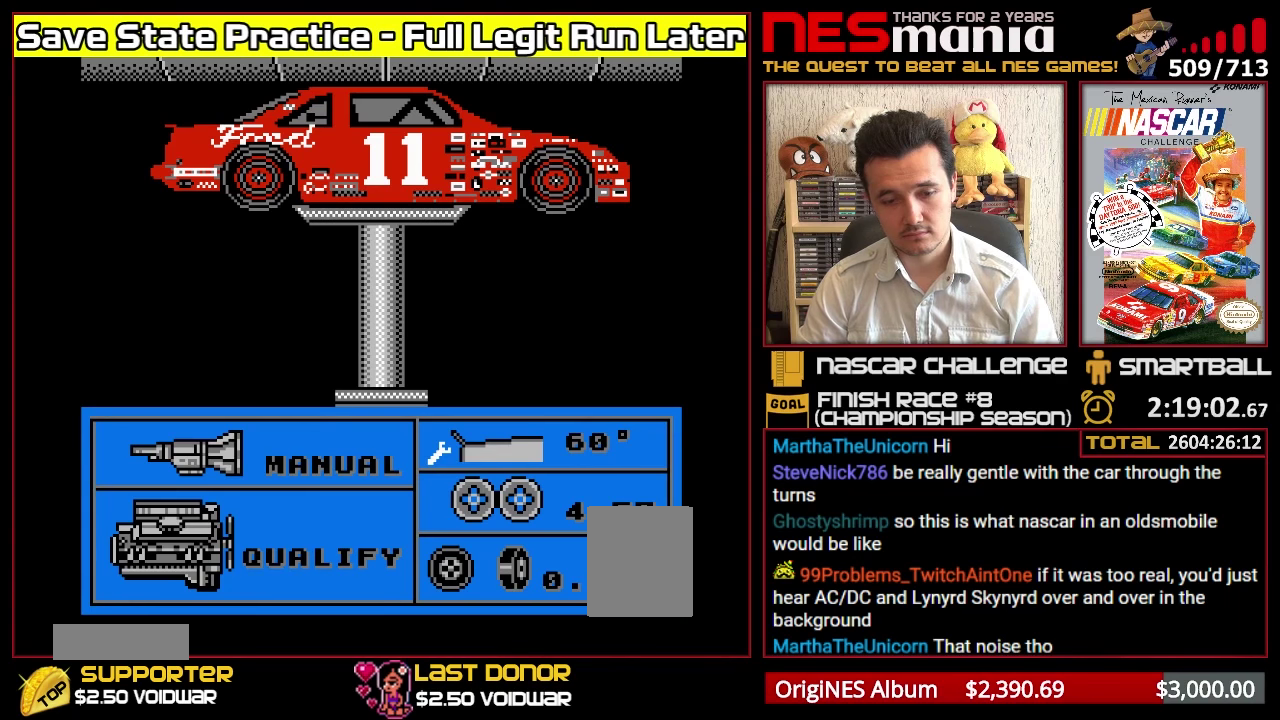
{"buttons": [], "events": []}
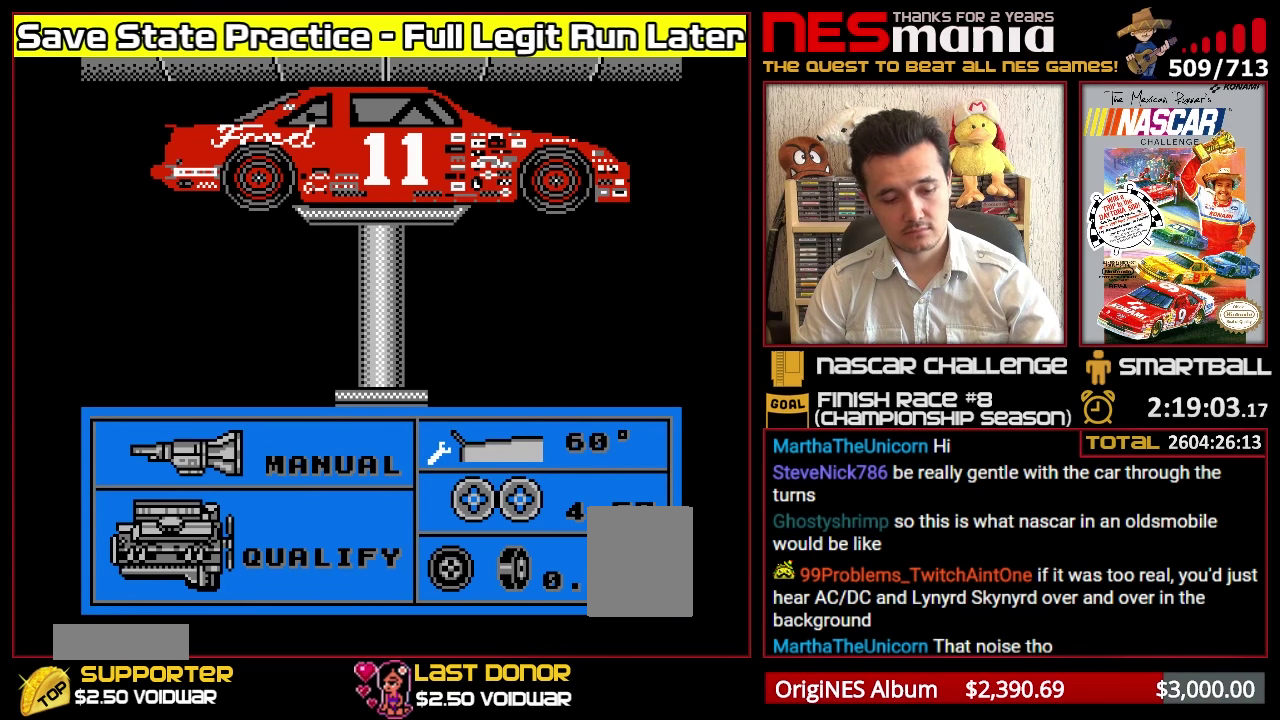
{"buttons": ["START"], "events": [[416, "START", "down"]]}
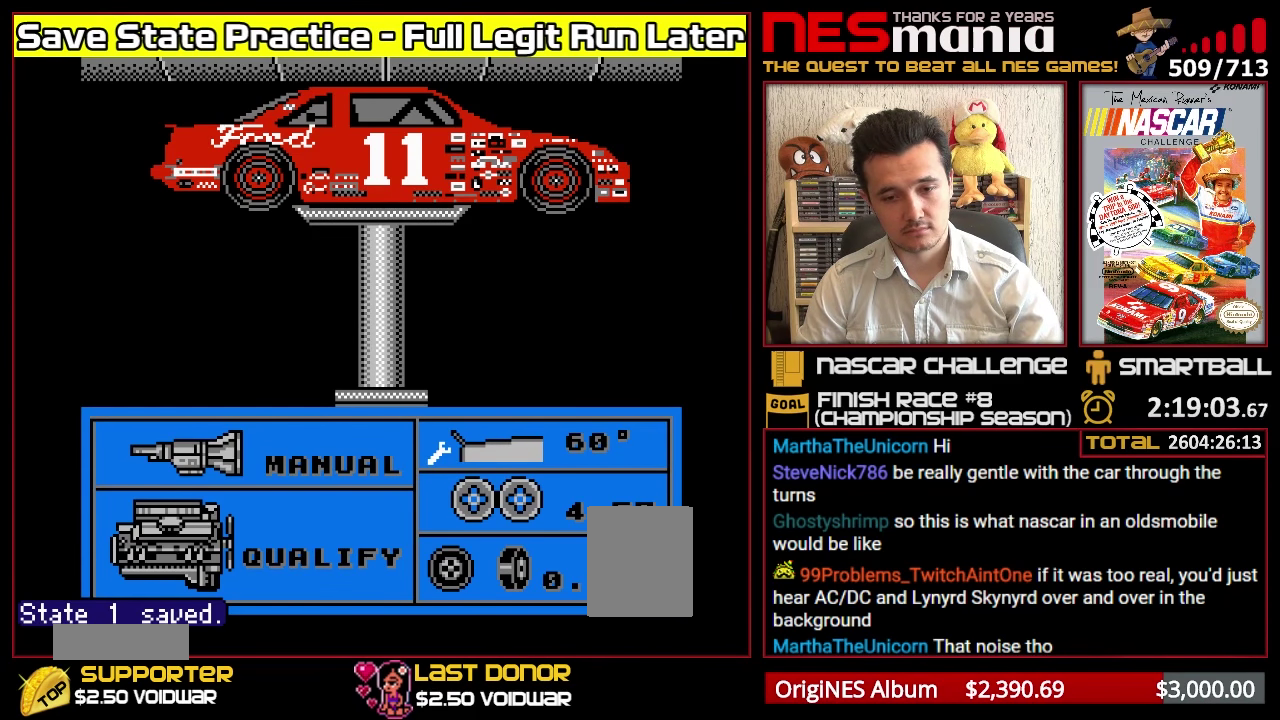
{"buttons": ["START"], "events": [[83, "START", "up"], [150, "START", "down"]]}
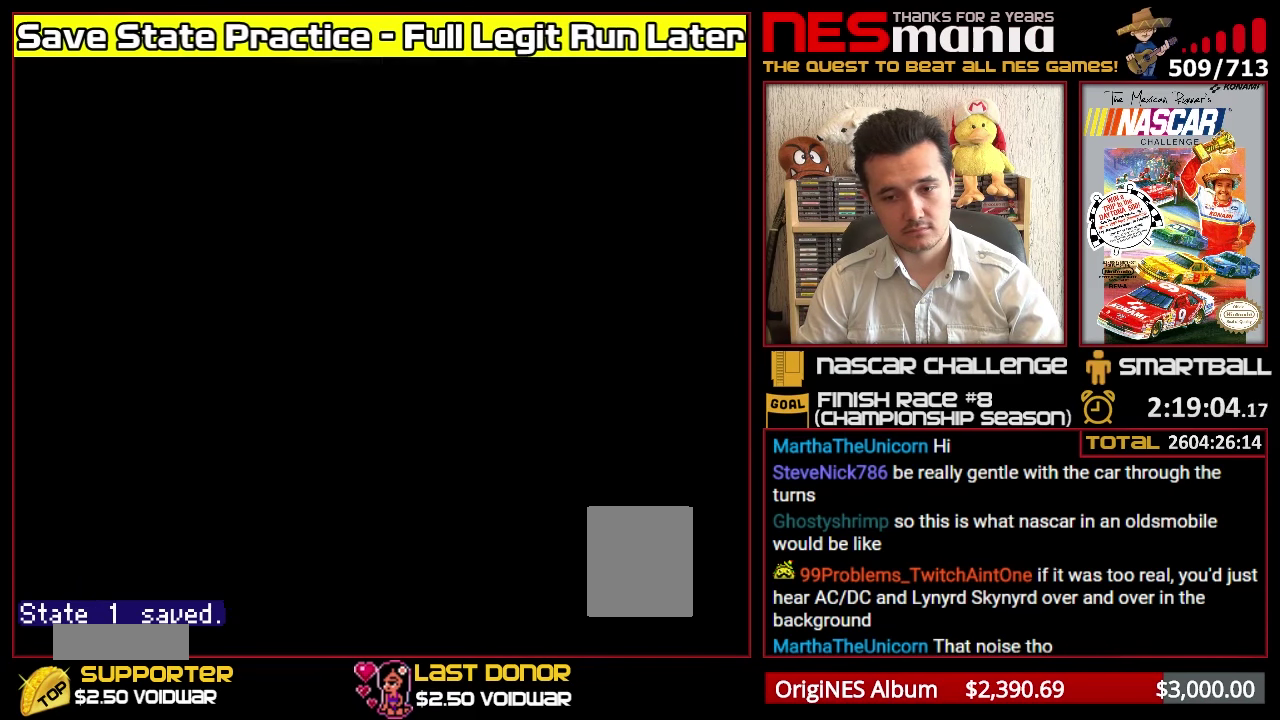
{"buttons": [], "events": [[16, "START", "up"], [33, "DPAD_DOWN", "down"], [33, "DPAD_UP", "down"], [33, "SELECT", "down"], [83, "SELECT", "up"], [83, "START", "down"], [150, "SELECT", "down"], [150, "START", "up"], [266, "DPAD_DOWN", "up"], [266, "DPAD_UP", "up"], [266, "SELECT", "up"]]}
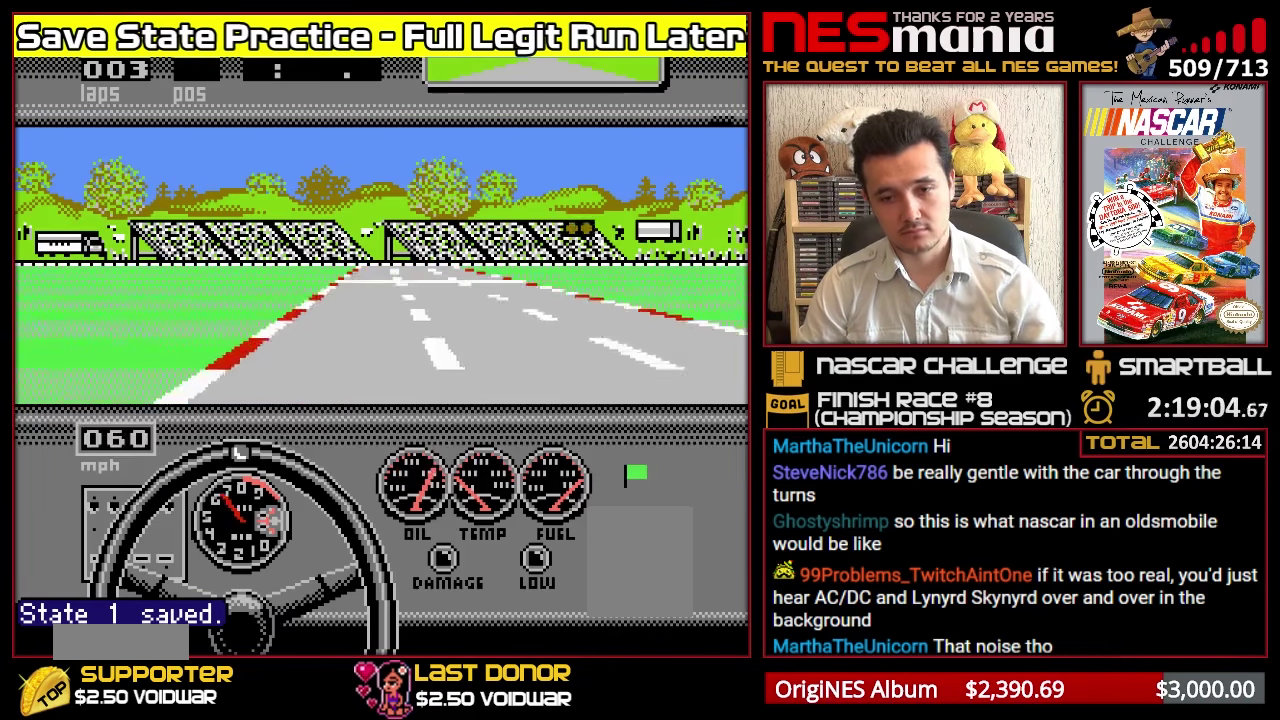
{"buttons": ["A"], "events": [[83, "A", "down"]]}
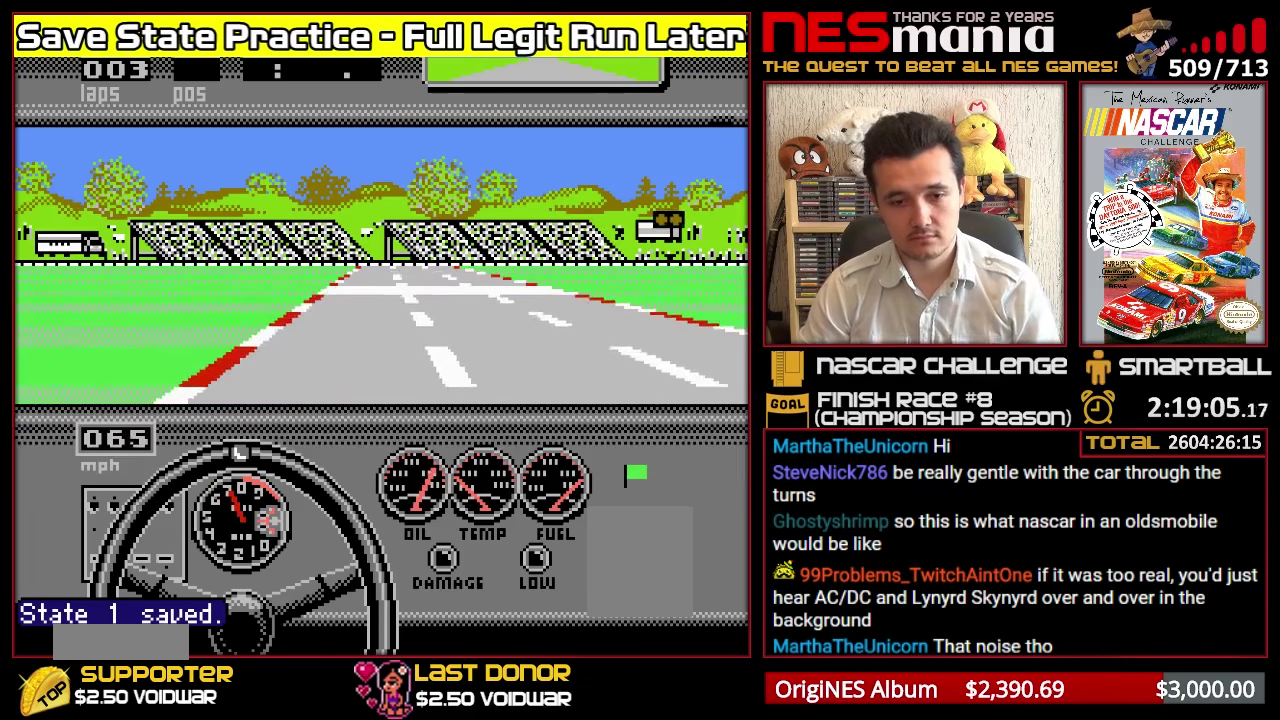
{"buttons": ["A"], "events": []}
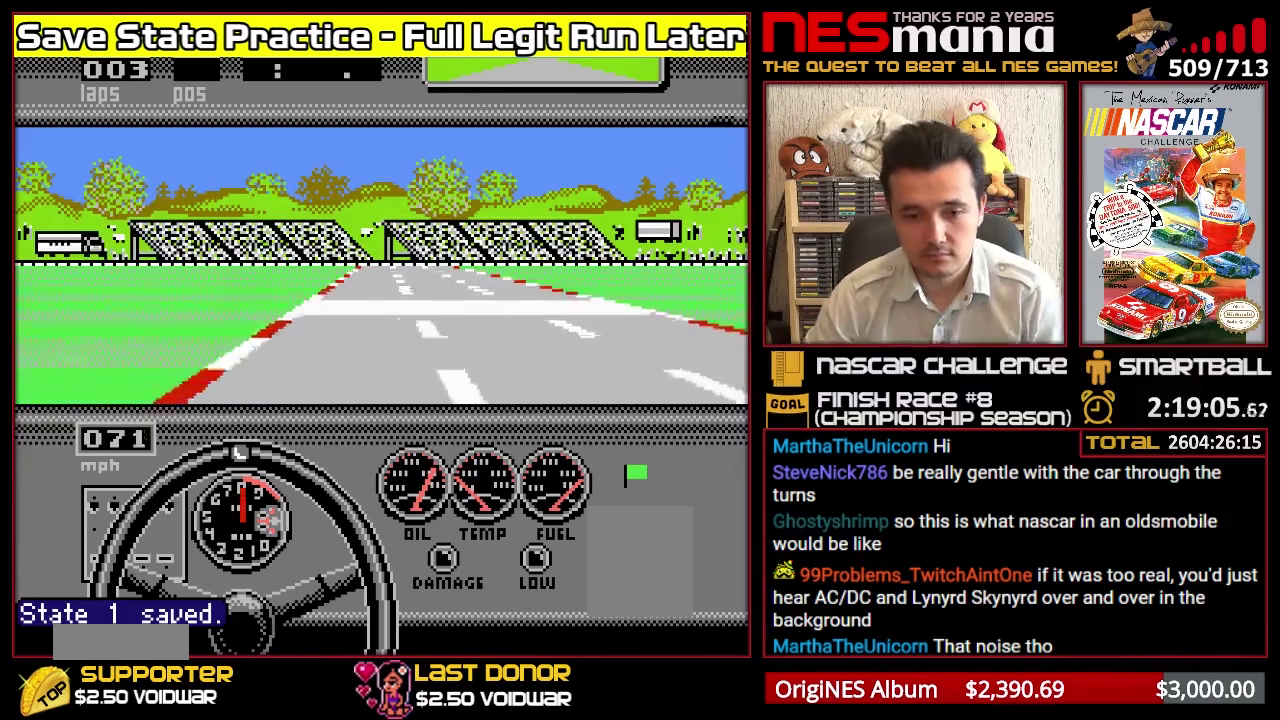
{"buttons": ["A"], "events": [[383, "A", "up"], [483, "A", "down"]]}
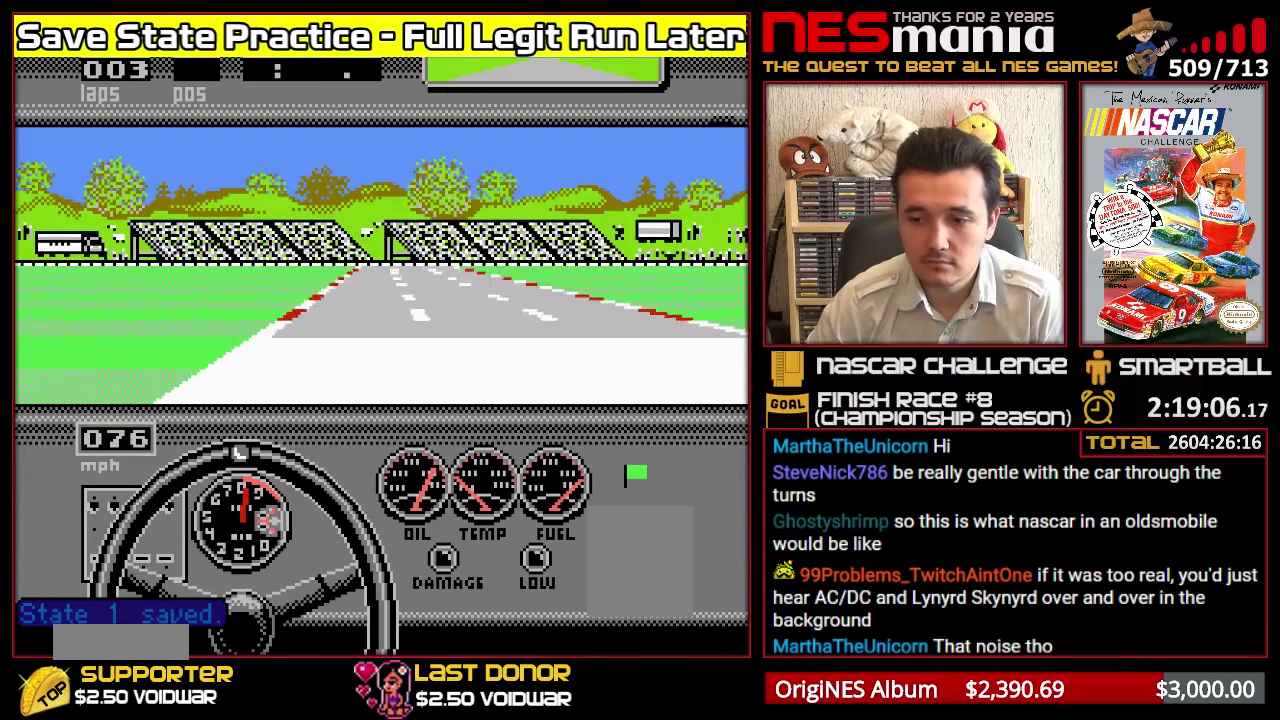
{"buttons": ["A"], "events": []}
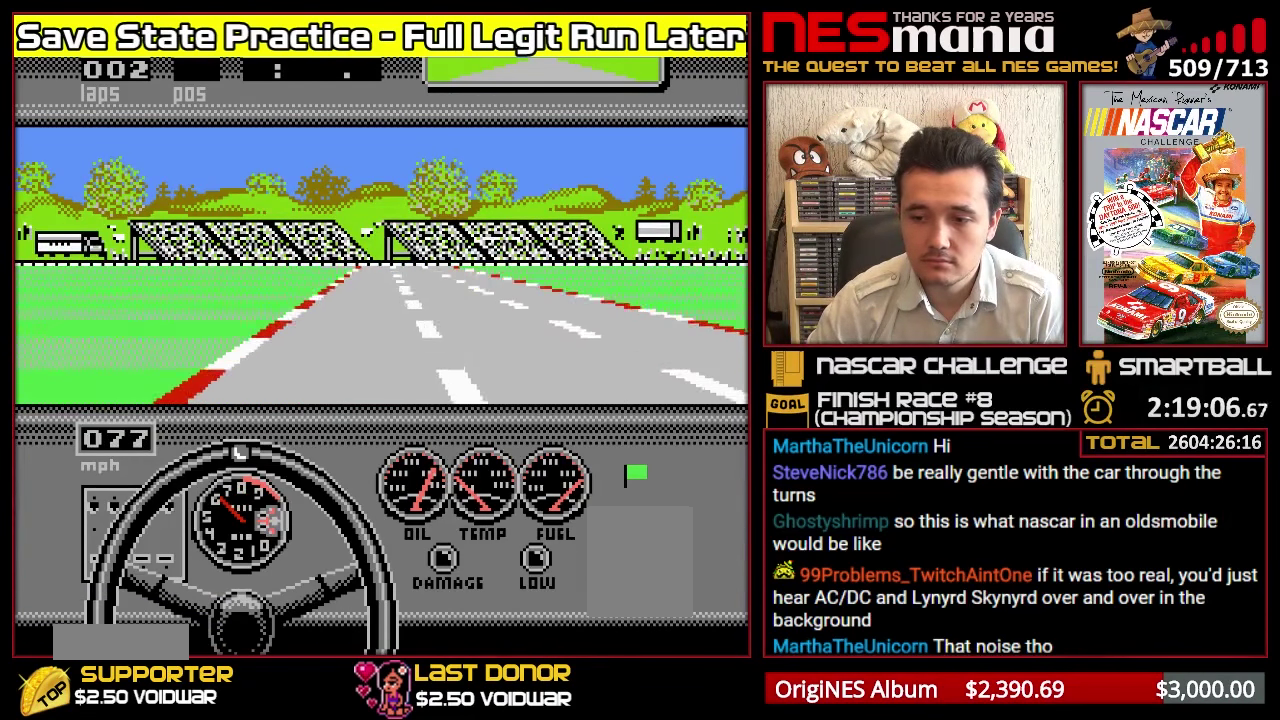
{"buttons": ["A"], "events": [[16, "DPAD_RIGHT", "down"], [133, "DPAD_RIGHT", "up"]]}
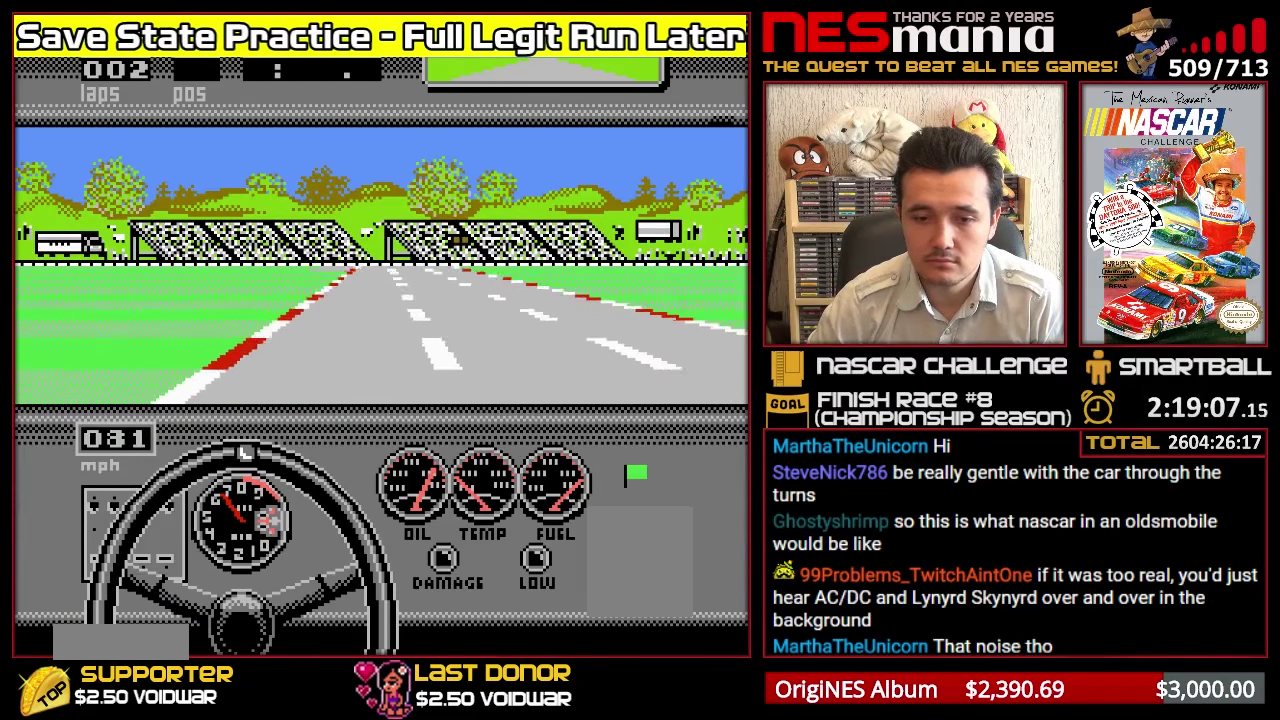
{"buttons": ["A"], "events": [[166, "DPAD_RIGHT", "down"], [333, "DPAD_RIGHT", "up"]]}
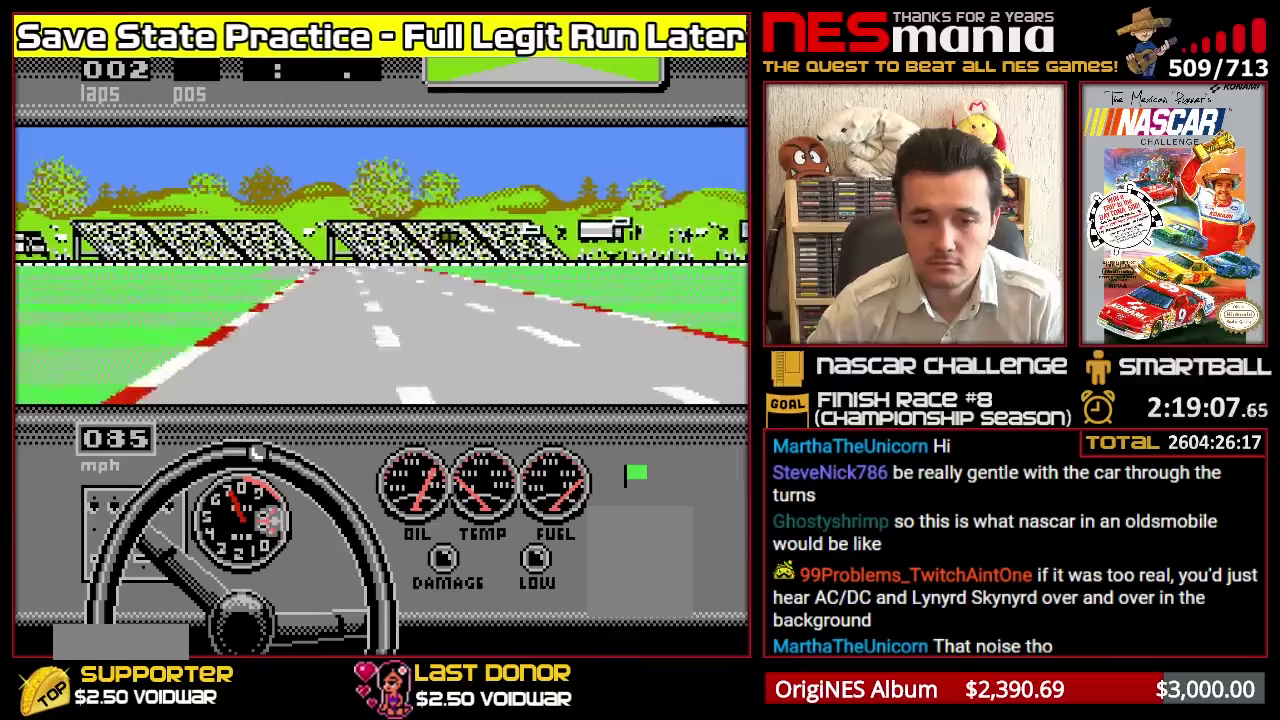
{"buttons": ["A", "DPAD_LEFT"], "events": [[417, "DPAD_LEFT", "down"]]}
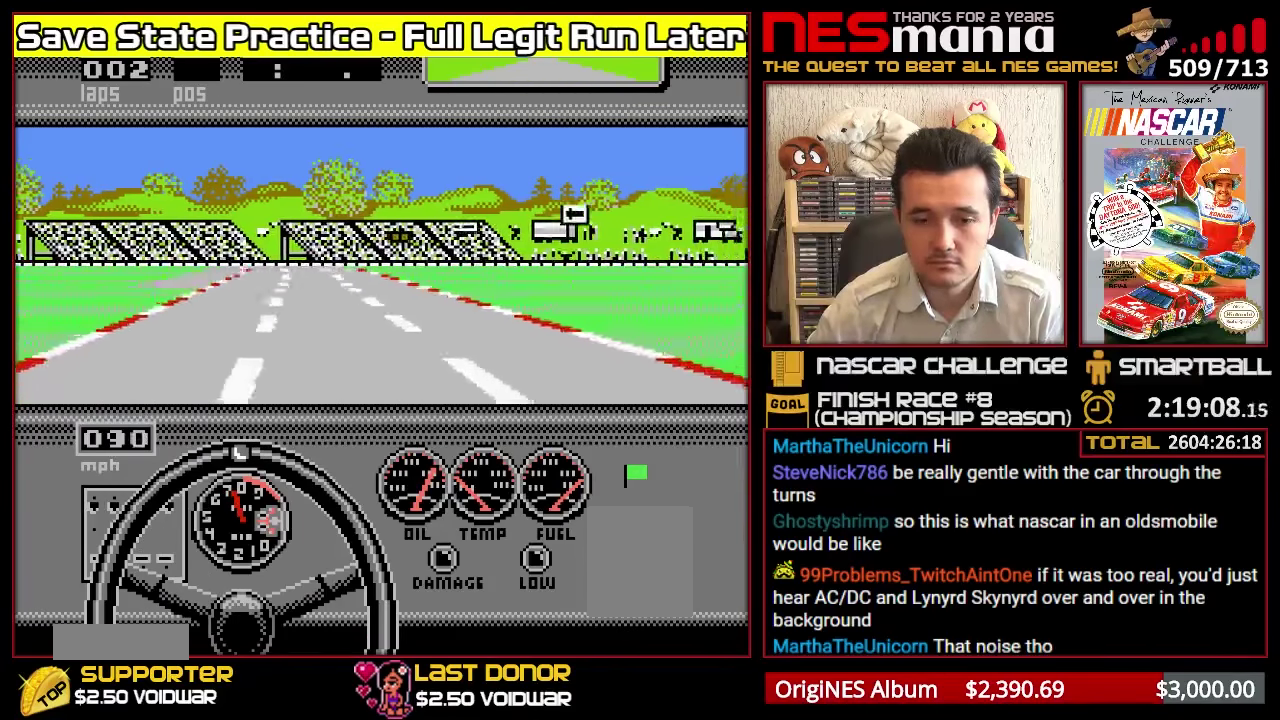
{"buttons": ["A"], "events": [[50, "DPAD_LEFT", "up"]]}
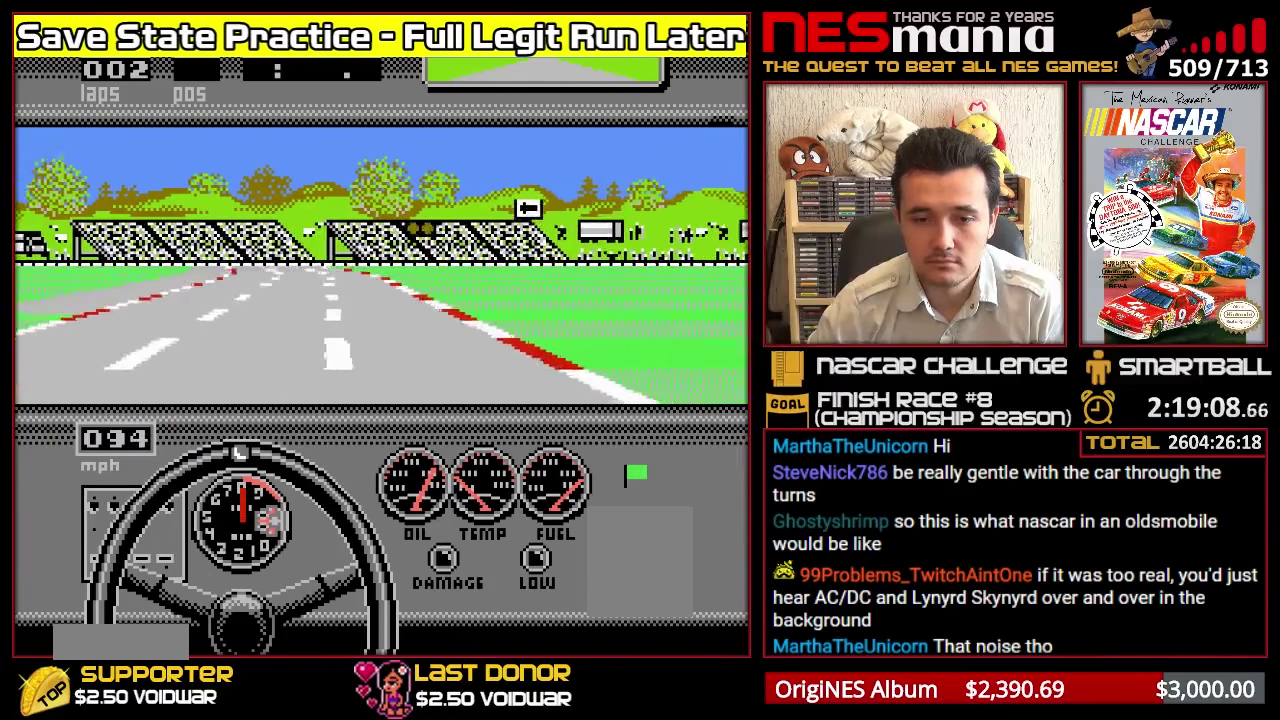
{"buttons": ["A"], "events": [[133, "DPAD_LEFT", "down"], [300, "DPAD_LEFT", "up"]]}
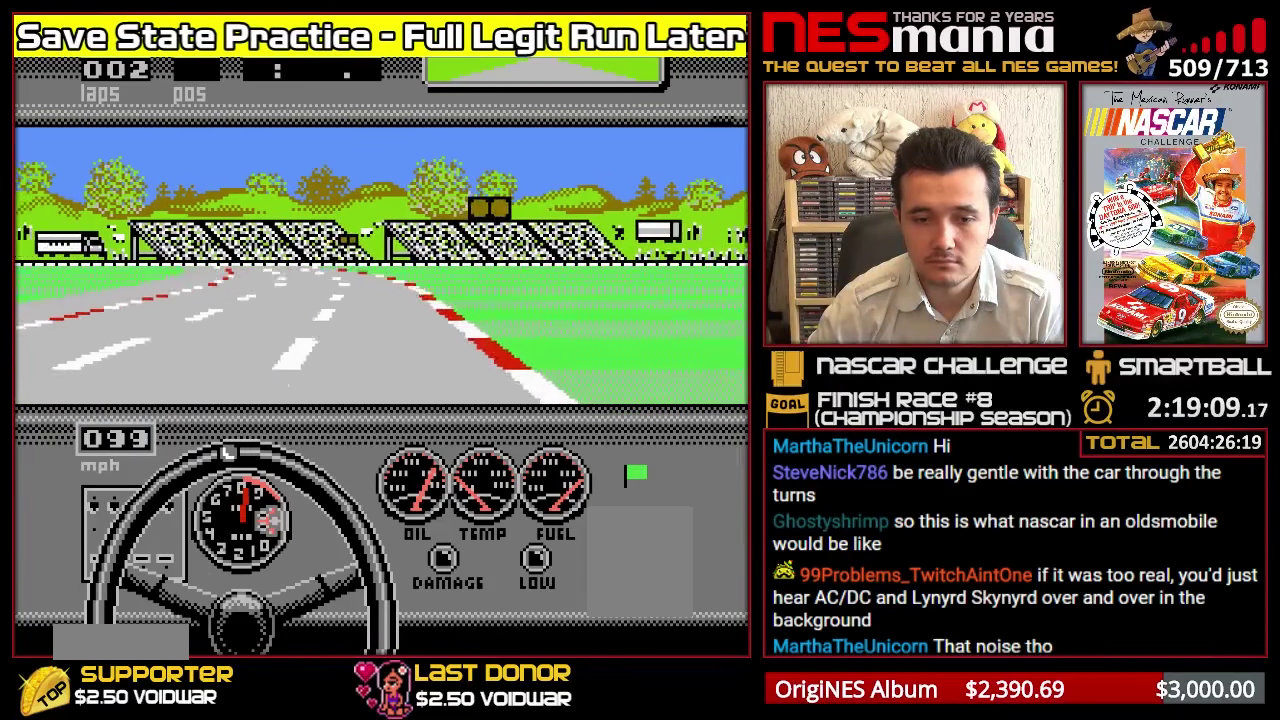
{"buttons": ["A"], "events": [[300, "DPAD_LEFT", "down"], [467, "DPAD_LEFT", "up"]]}
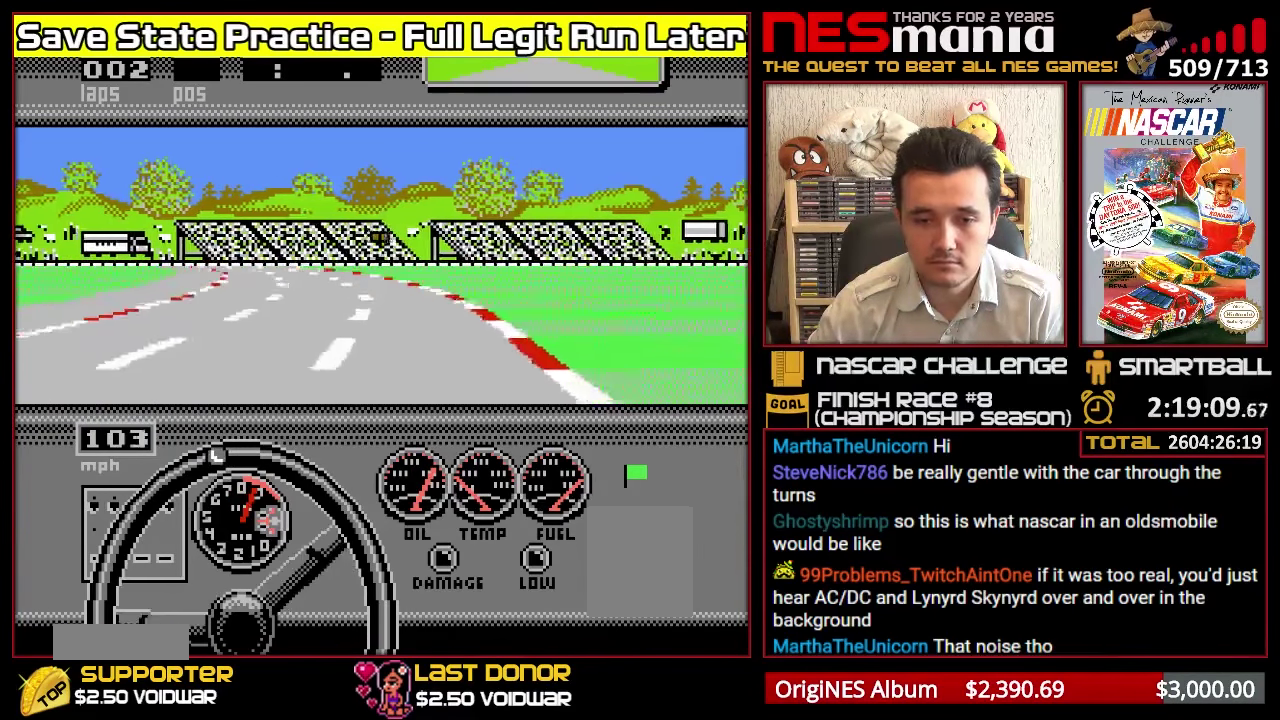
{"buttons": ["A"], "events": [[317, "DPAD_LEFT", "down"], [417, "DPAD_LEFT", "up"]]}
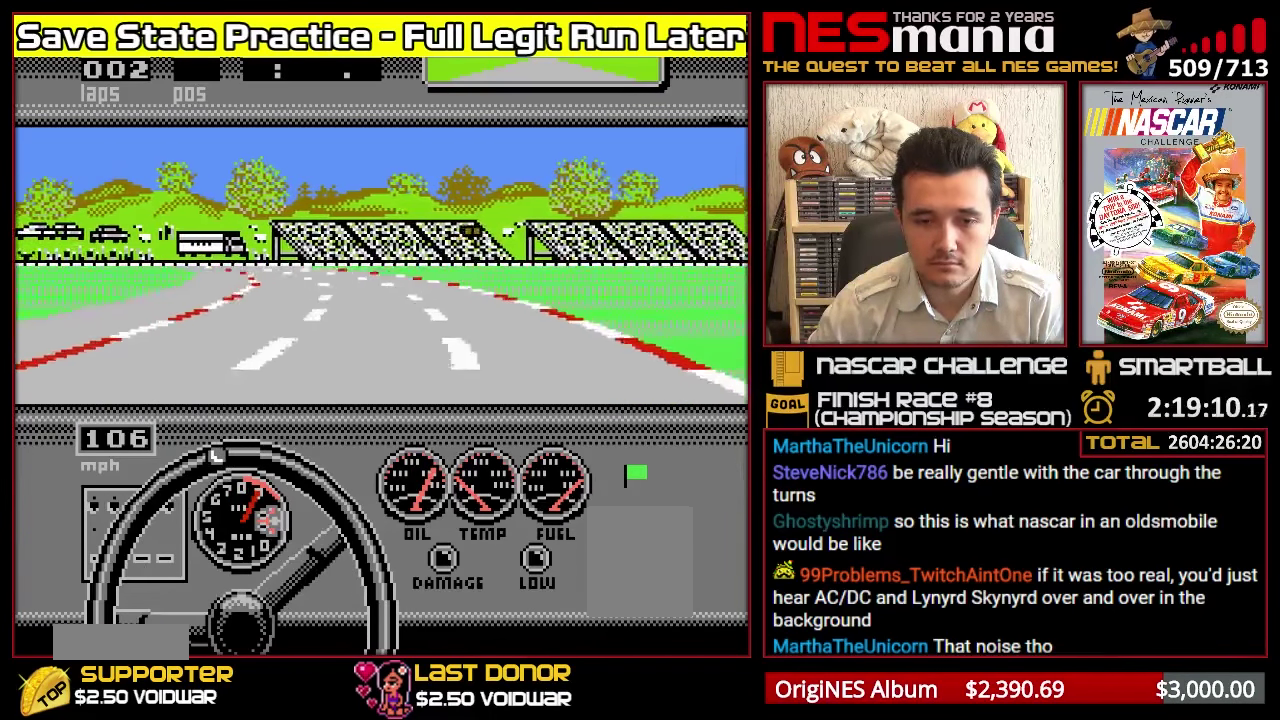
{"buttons": ["A", "DPAD_LEFT"], "events": [[267, "A", "up"], [350, "A", "down"], [500, "DPAD_LEFT", "down"]]}
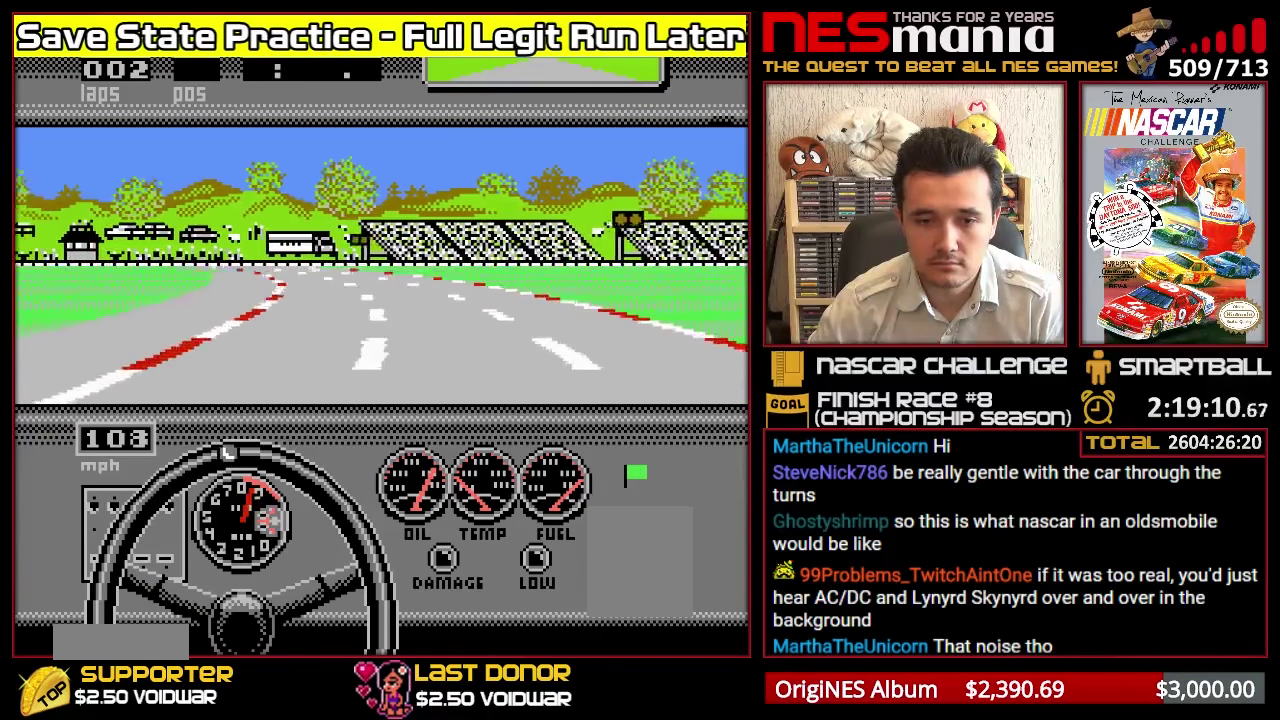
{"buttons": ["A"], "events": [[117, "DPAD_LEFT", "up"], [417, "DPAD_LEFT", "down"], [483, "DPAD_LEFT", "up"]]}
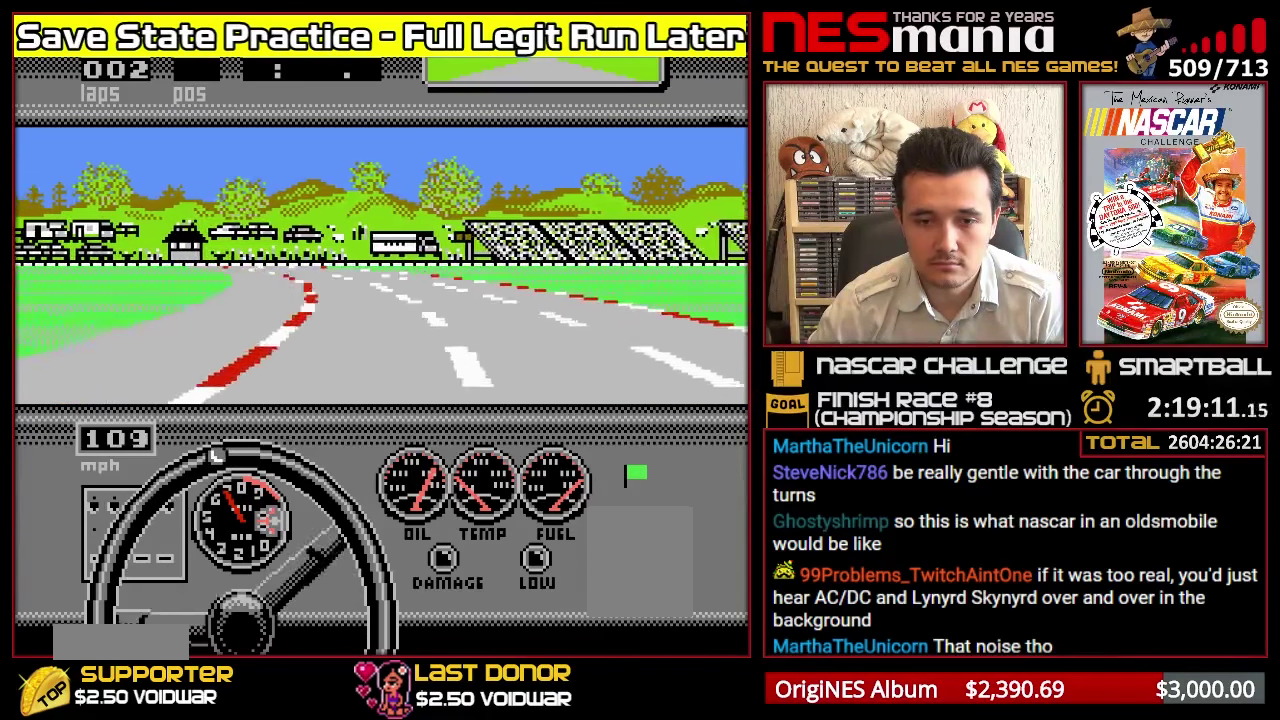
{"buttons": ["A"], "events": []}
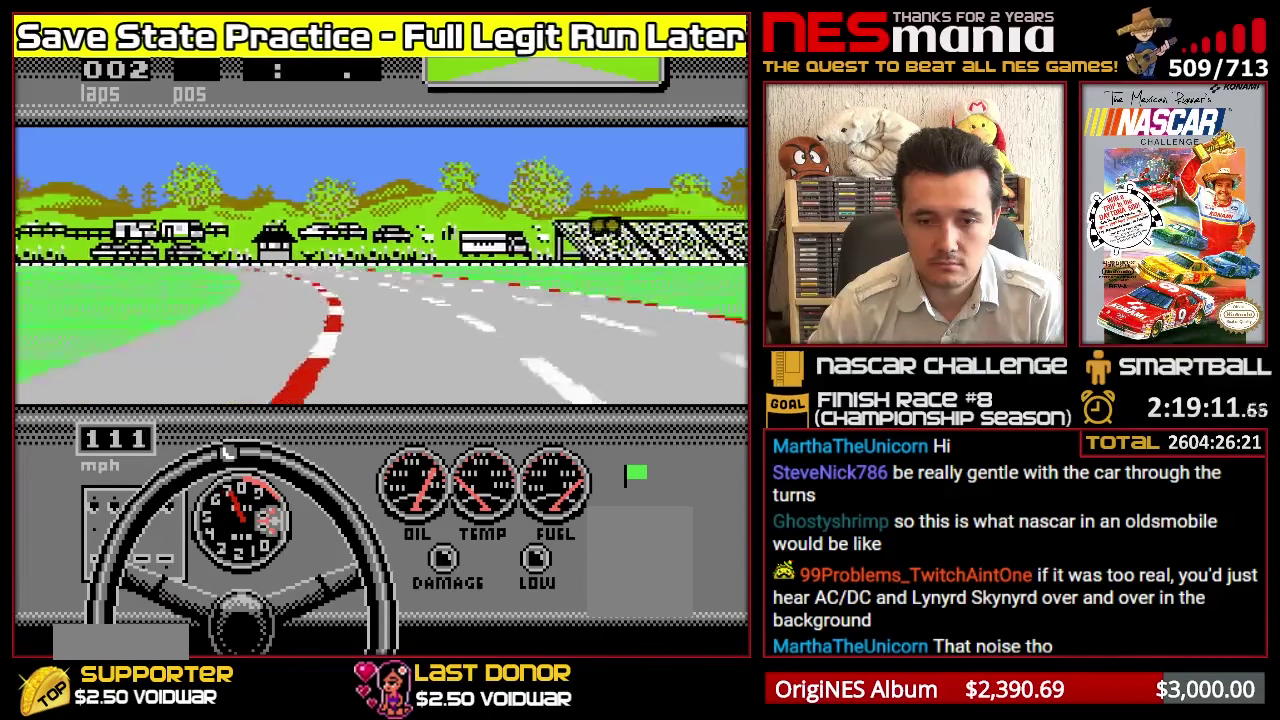
{"buttons": ["A"], "events": [[217, "DPAD_LEFT", "down"], [433, "DPAD_LEFT", "up"]]}
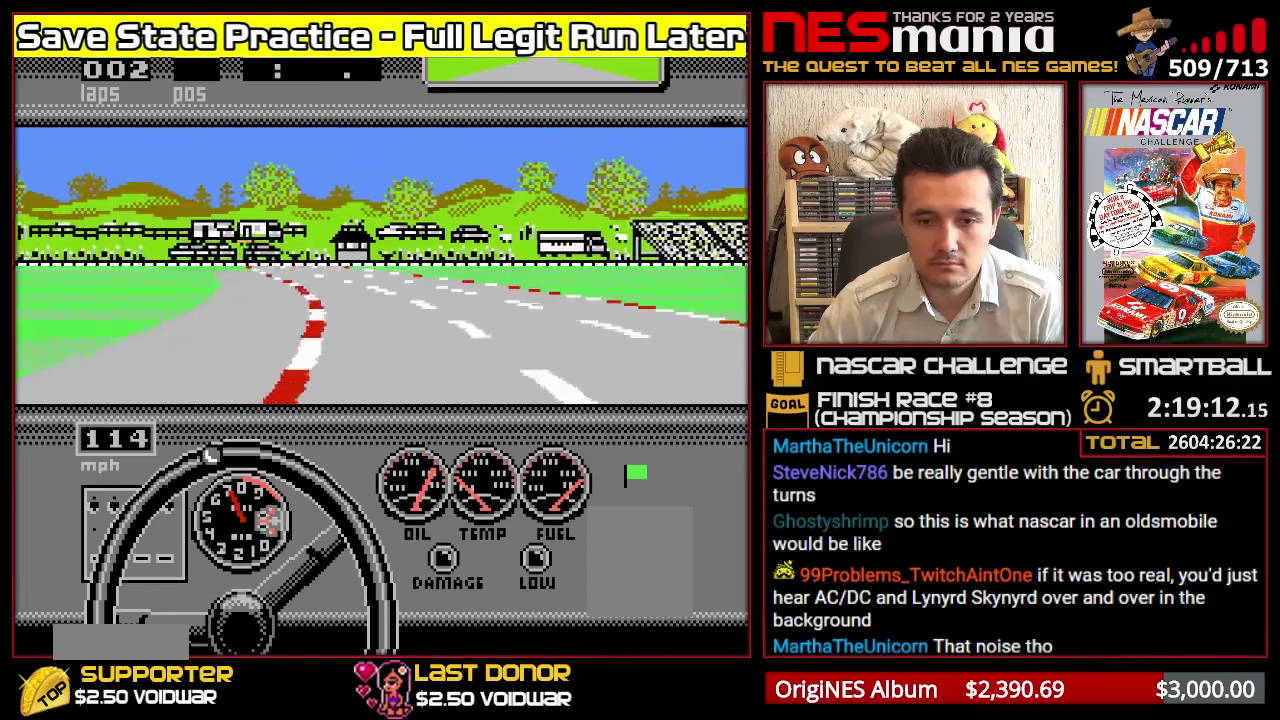
{"buttons": ["A"], "events": []}
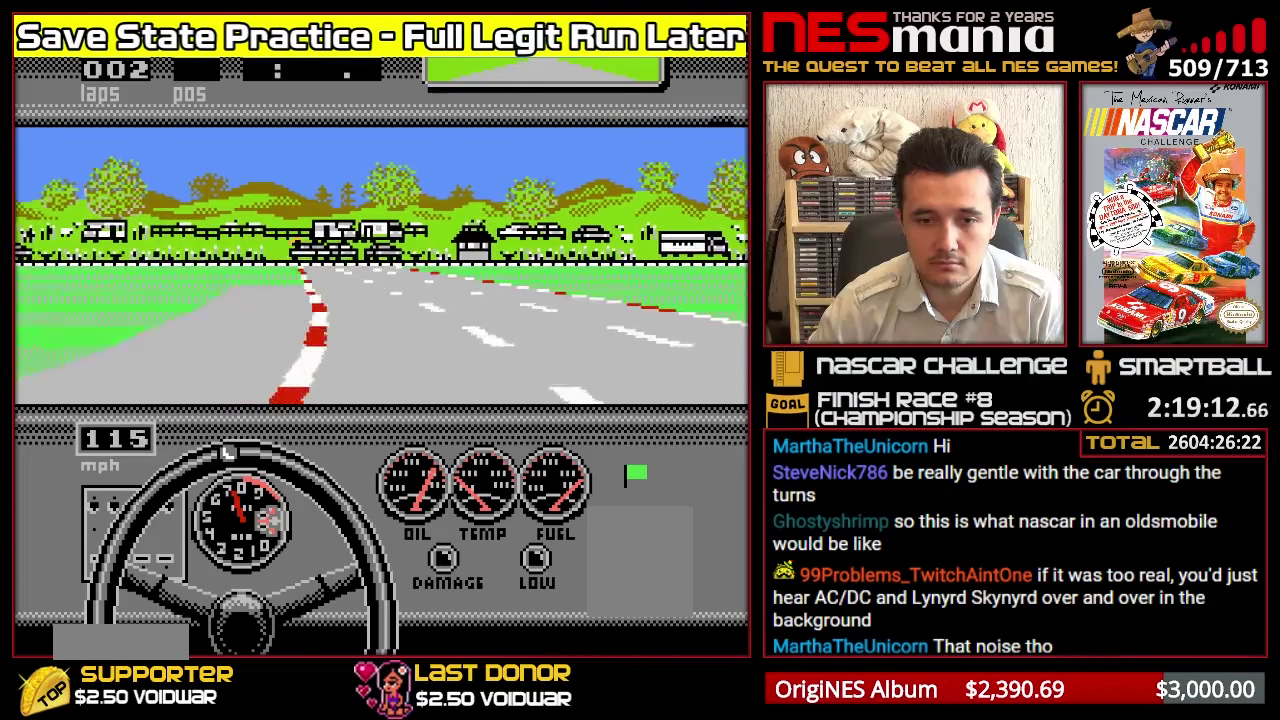
{"buttons": ["A"], "events": []}
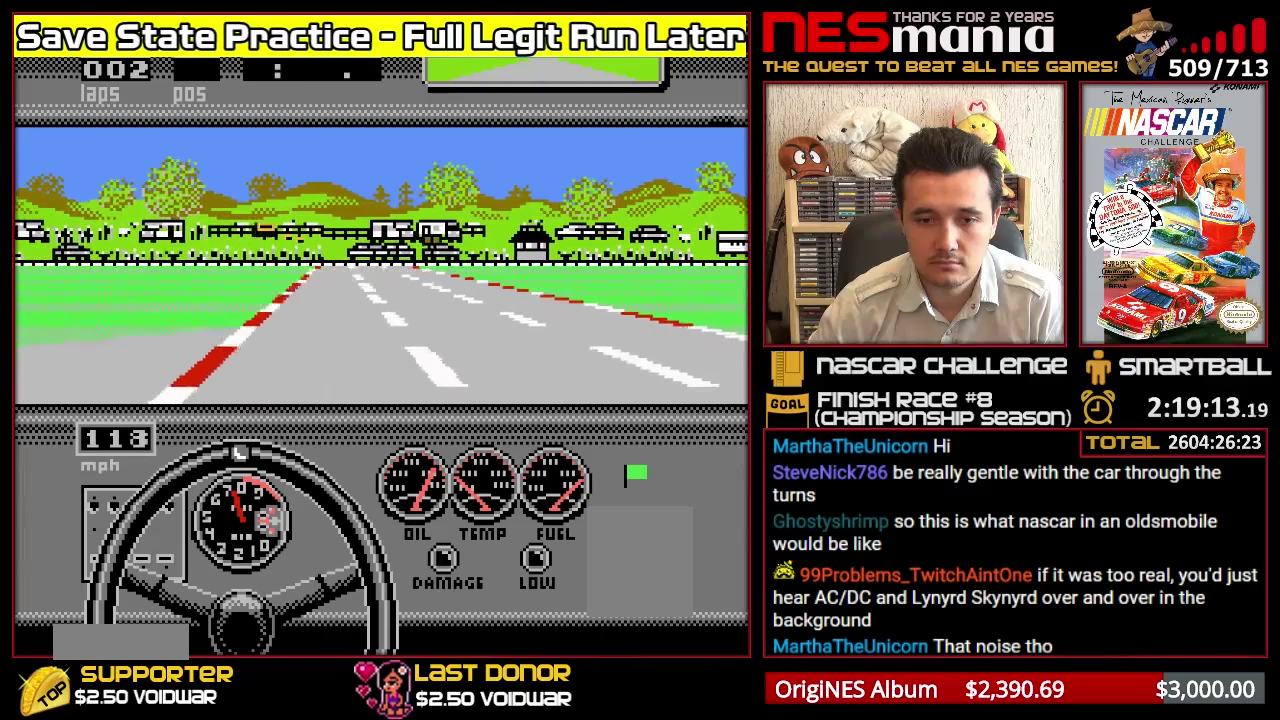
{"buttons": ["A"], "events": []}
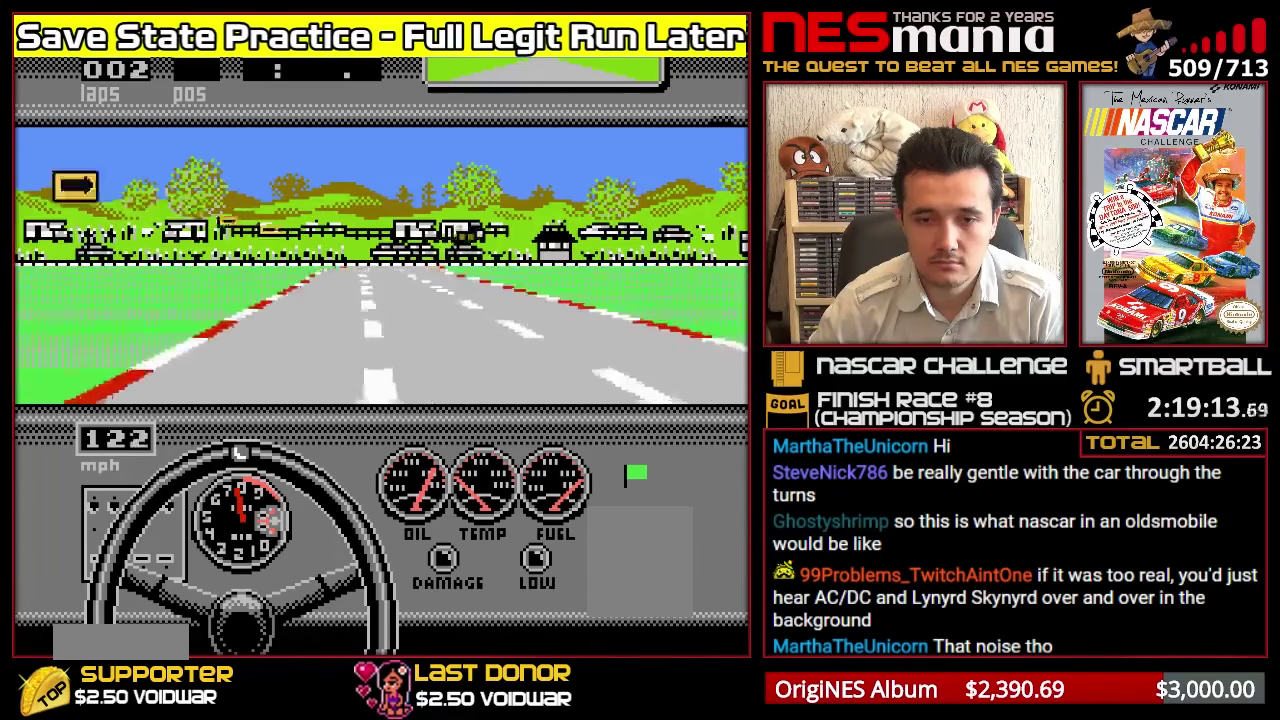
{"buttons": ["A"], "events": []}
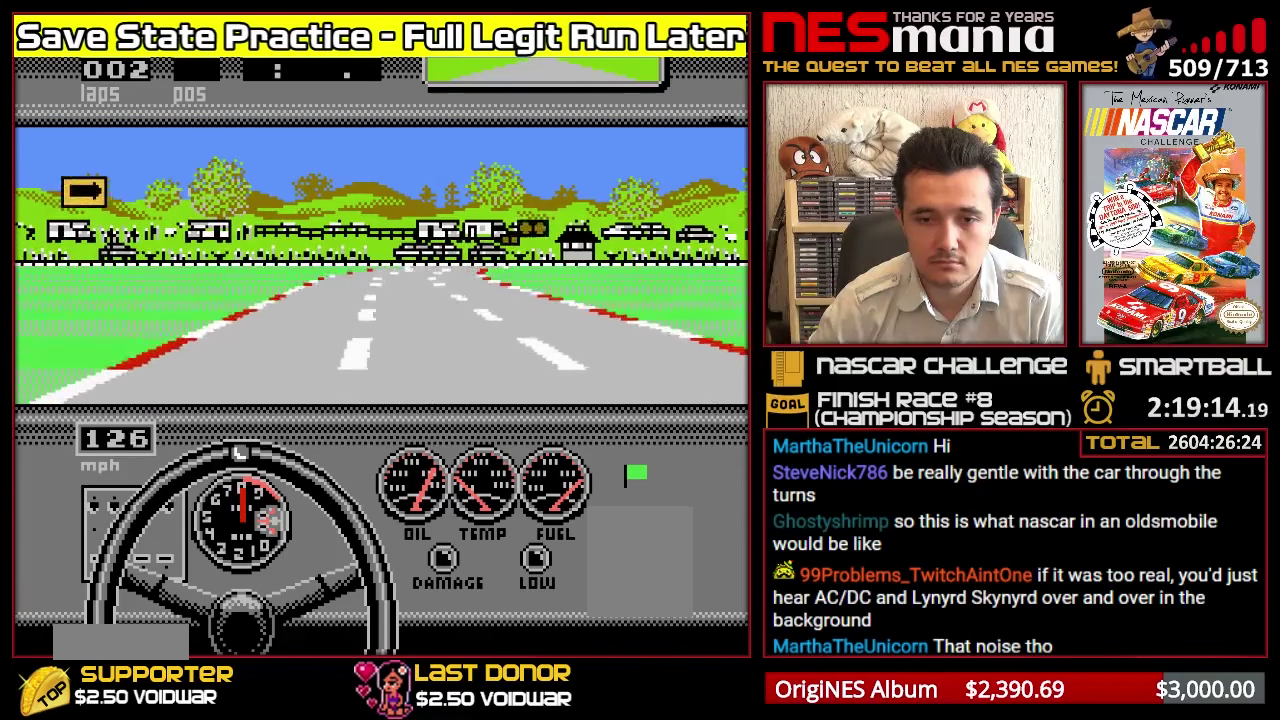
{"buttons": ["A"], "events": [[250, "DPAD_RIGHT", "down"], [483, "DPAD_RIGHT", "up"]]}